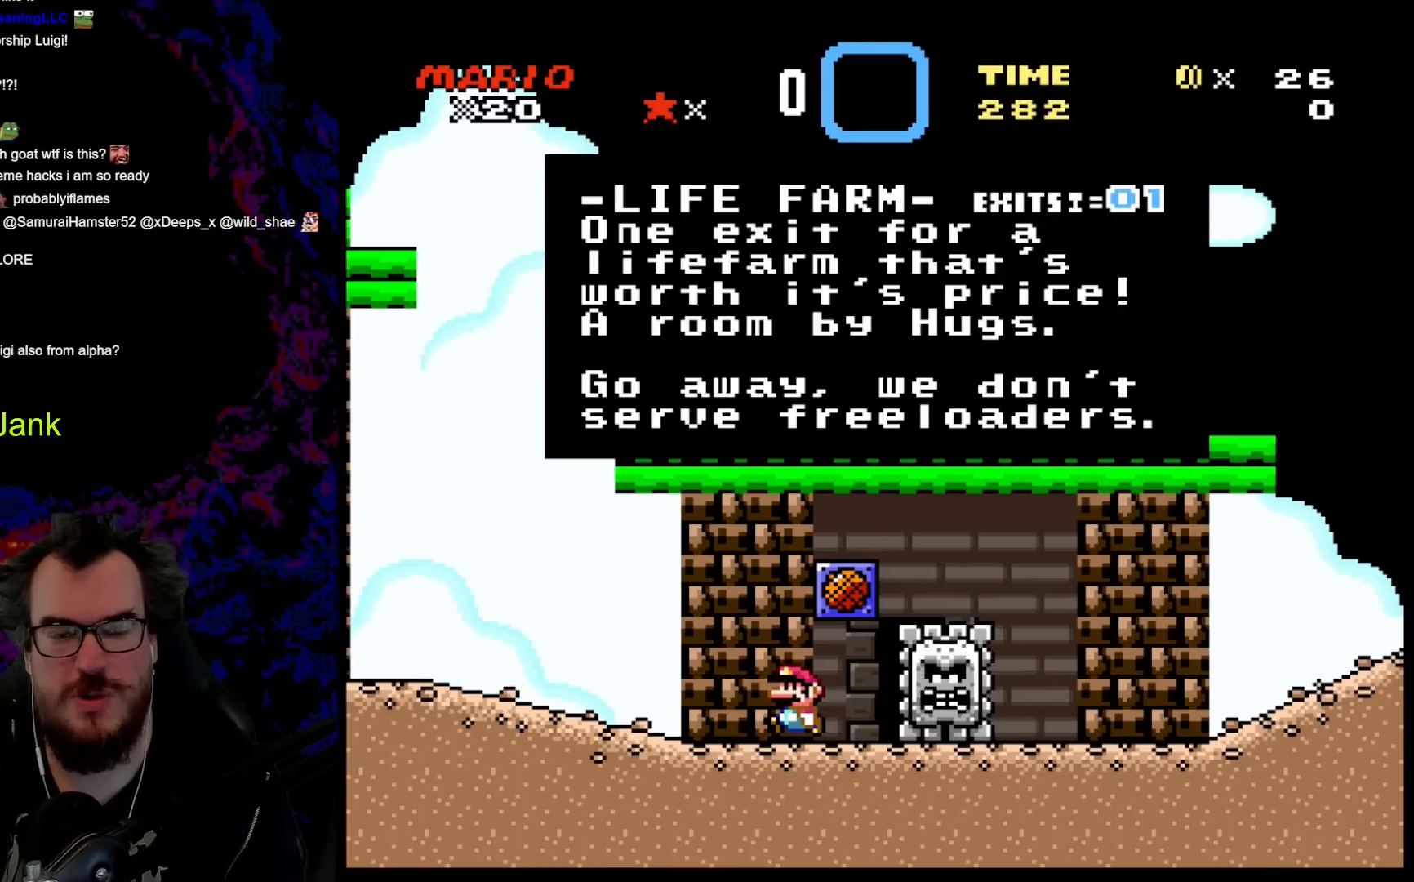
Gameplay with a controller (Nintendo layout); each line is a JSON object with the inputs held at the frame after it. "events" lists button and stick changes between this image and that frame as [ms after this image, input, new state], when the widget could be followed in between. Not read: L3 R3.
{"buttons": [], "events": []}
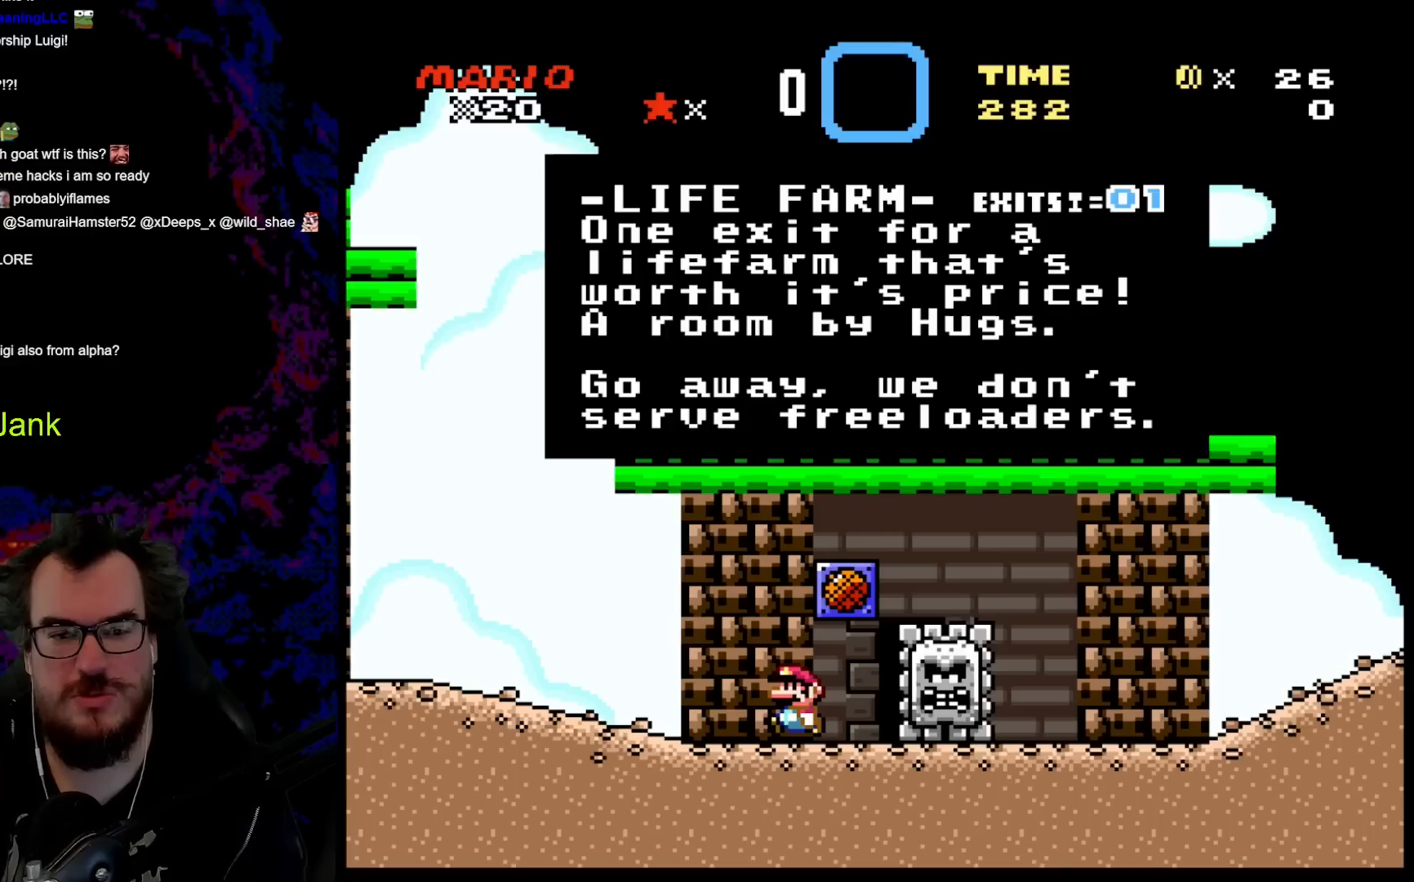
{"buttons": [], "events": []}
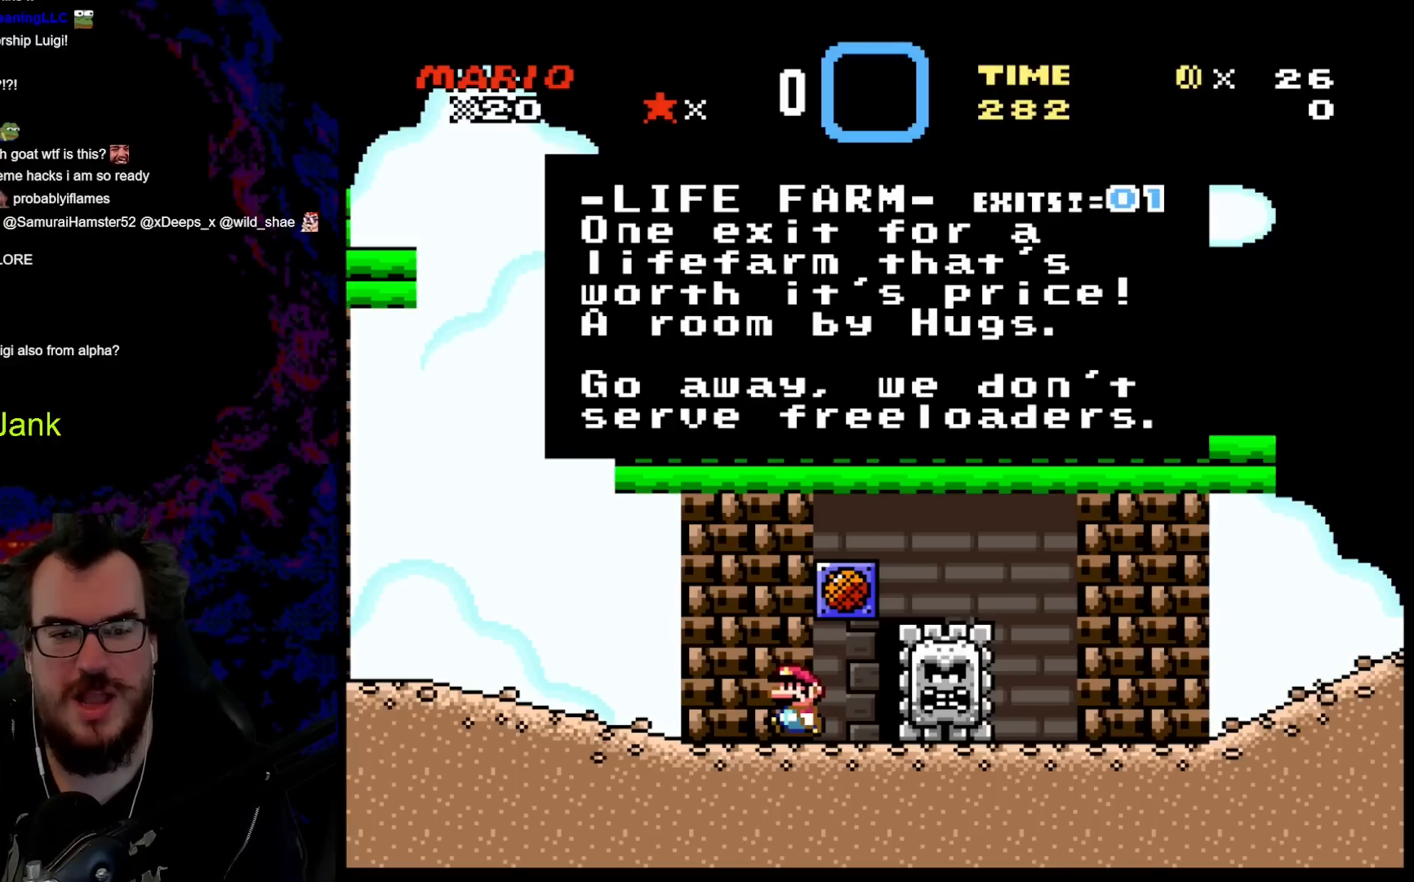
{"buttons": [], "events": []}
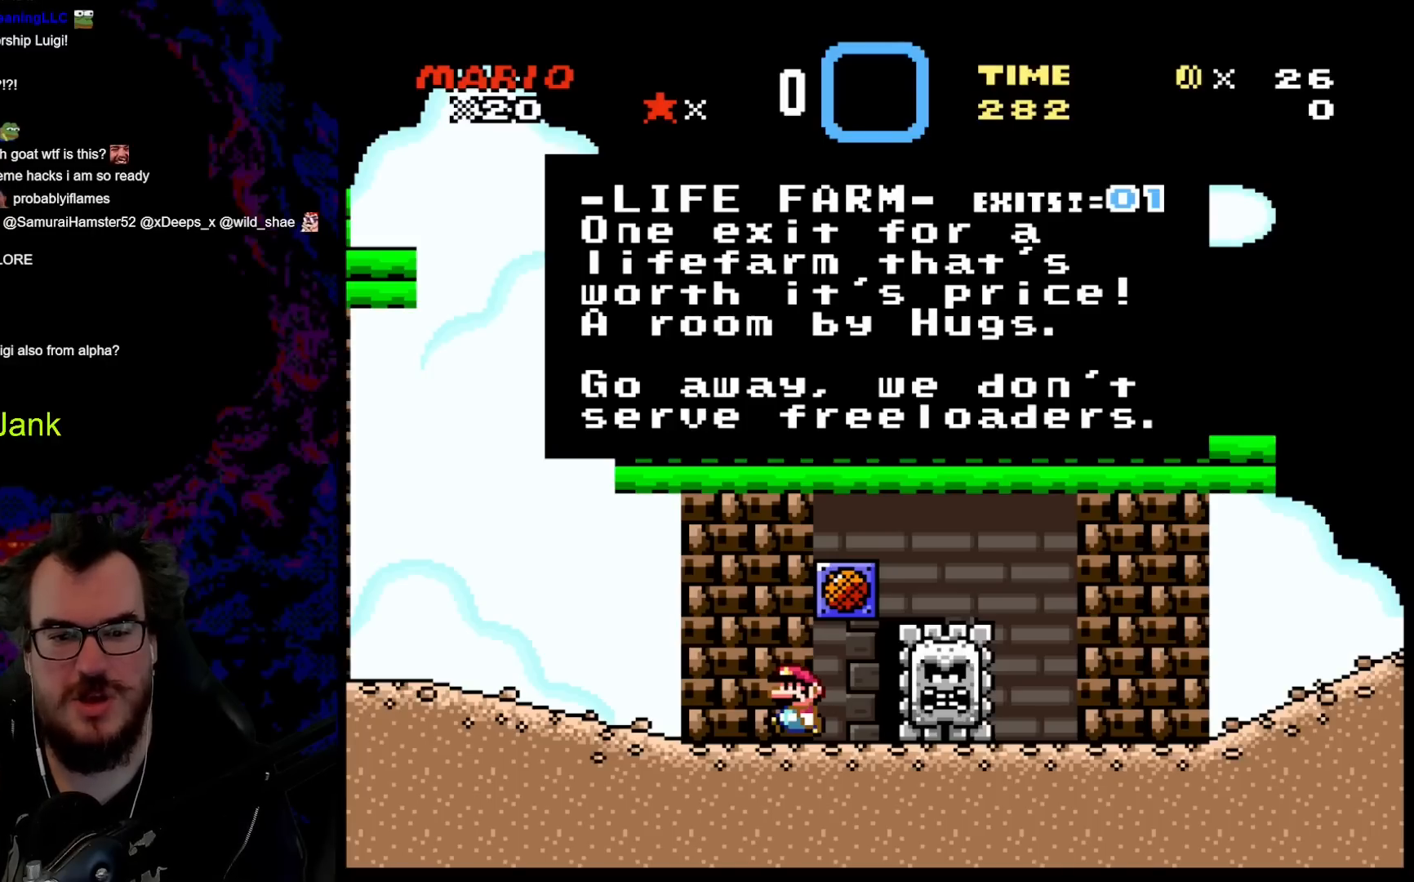
{"buttons": [], "events": []}
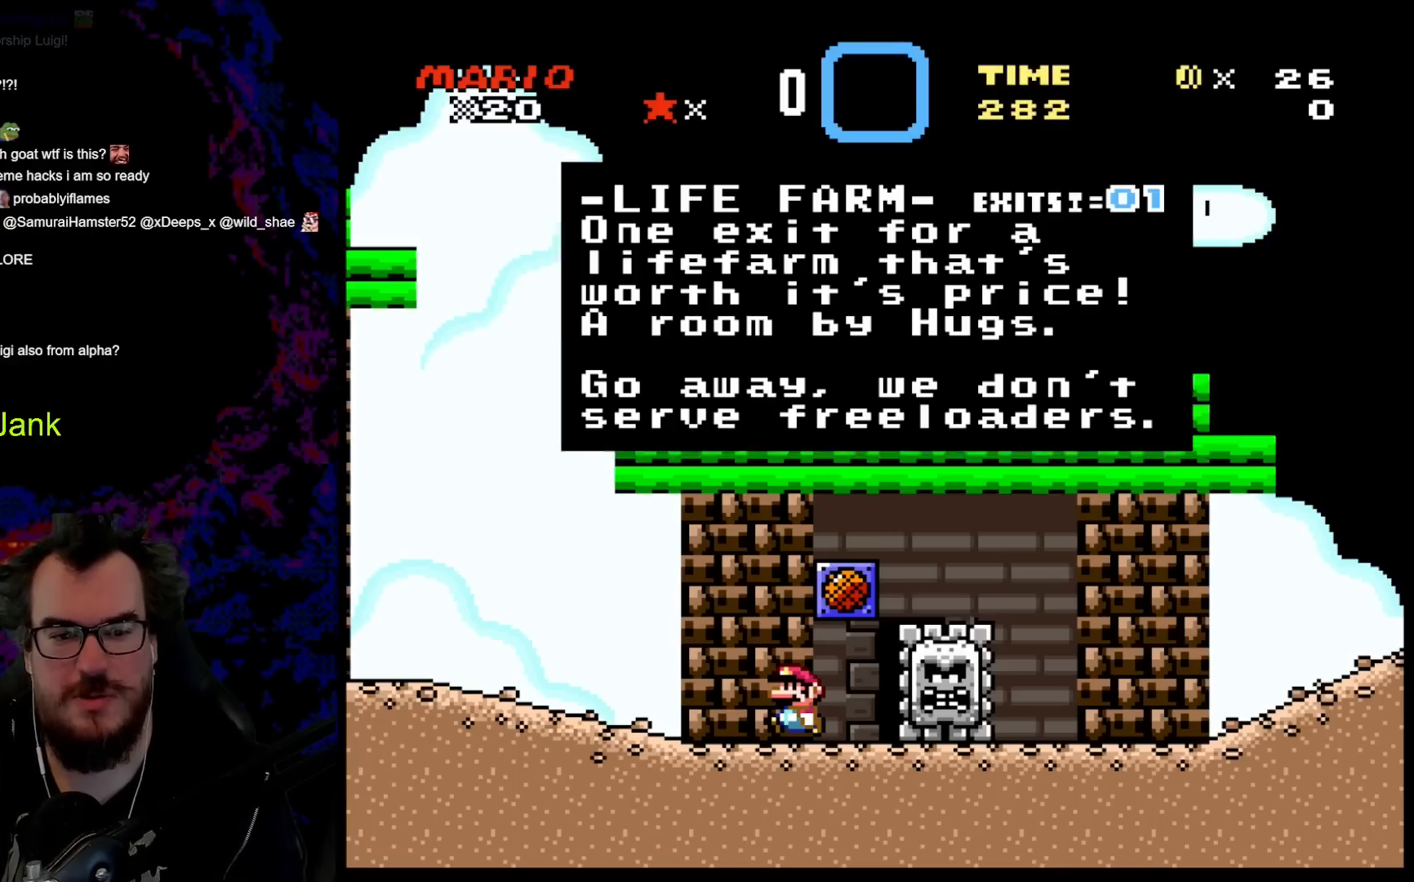
{"buttons": ["Y", "DPAD_LEFT"], "events": [[67, "B", "down"], [233, "B", "up"], [300, "DPAD_LEFT", "down"], [383, "Y", "down"]]}
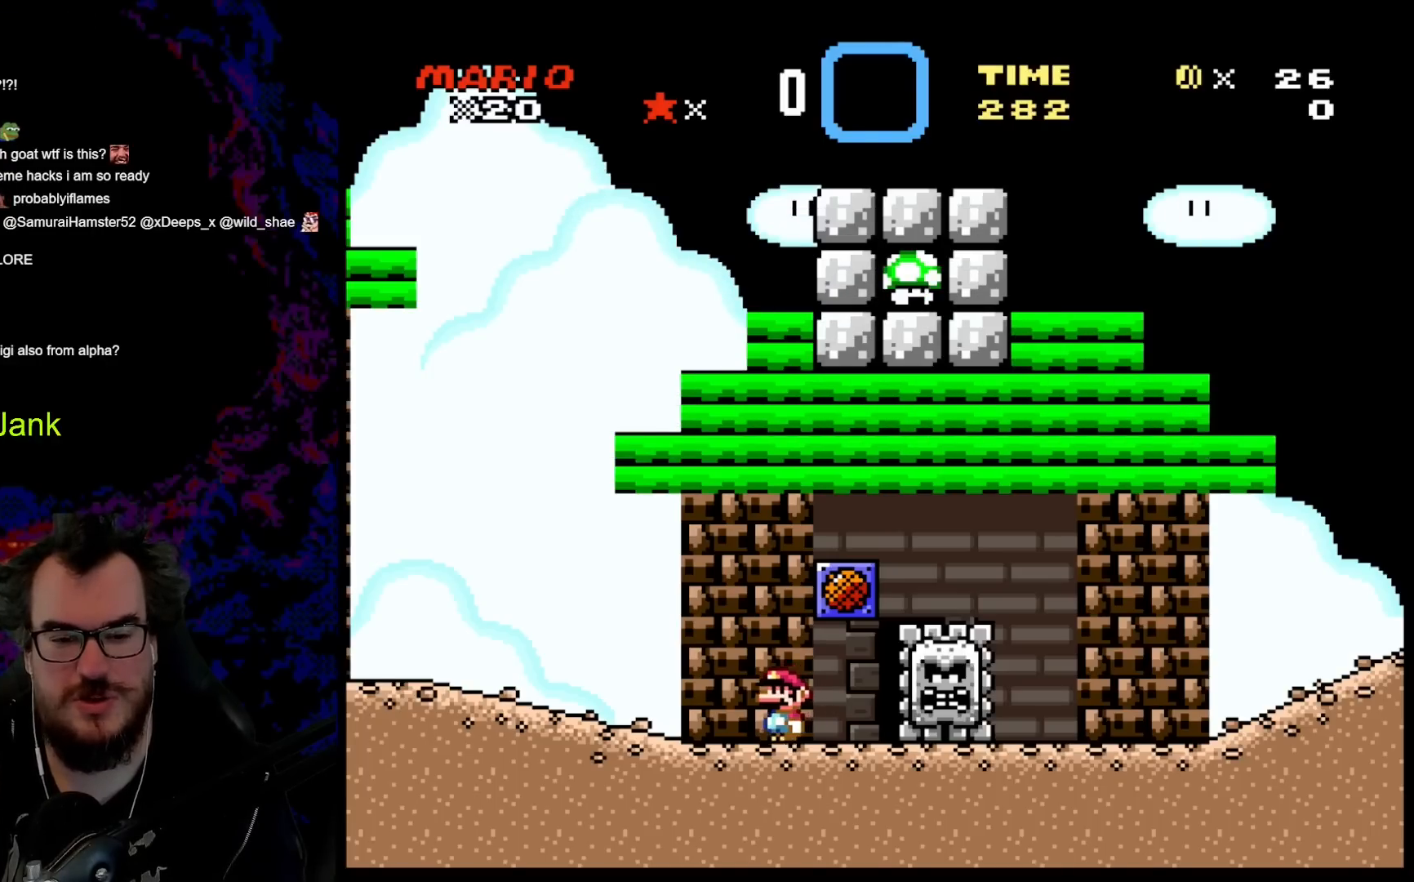
{"buttons": ["Y", "DPAD_LEFT"], "events": [[217, "Y", "up"], [483, "Y", "down"]]}
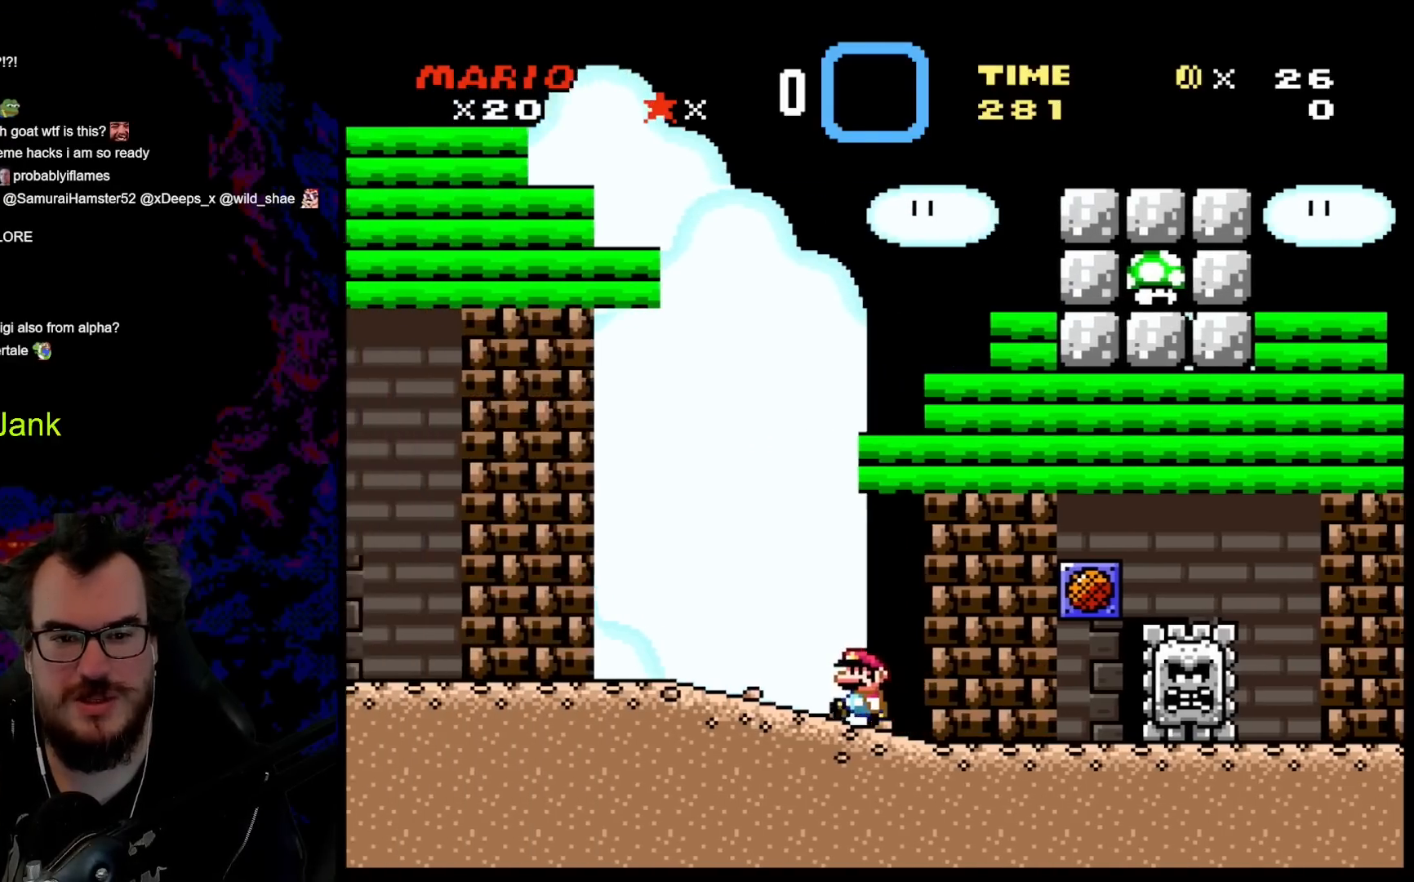
{"buttons": ["Y", "DPAD_LEFT"], "events": [[383, "B", "down"], [467, "B", "up"]]}
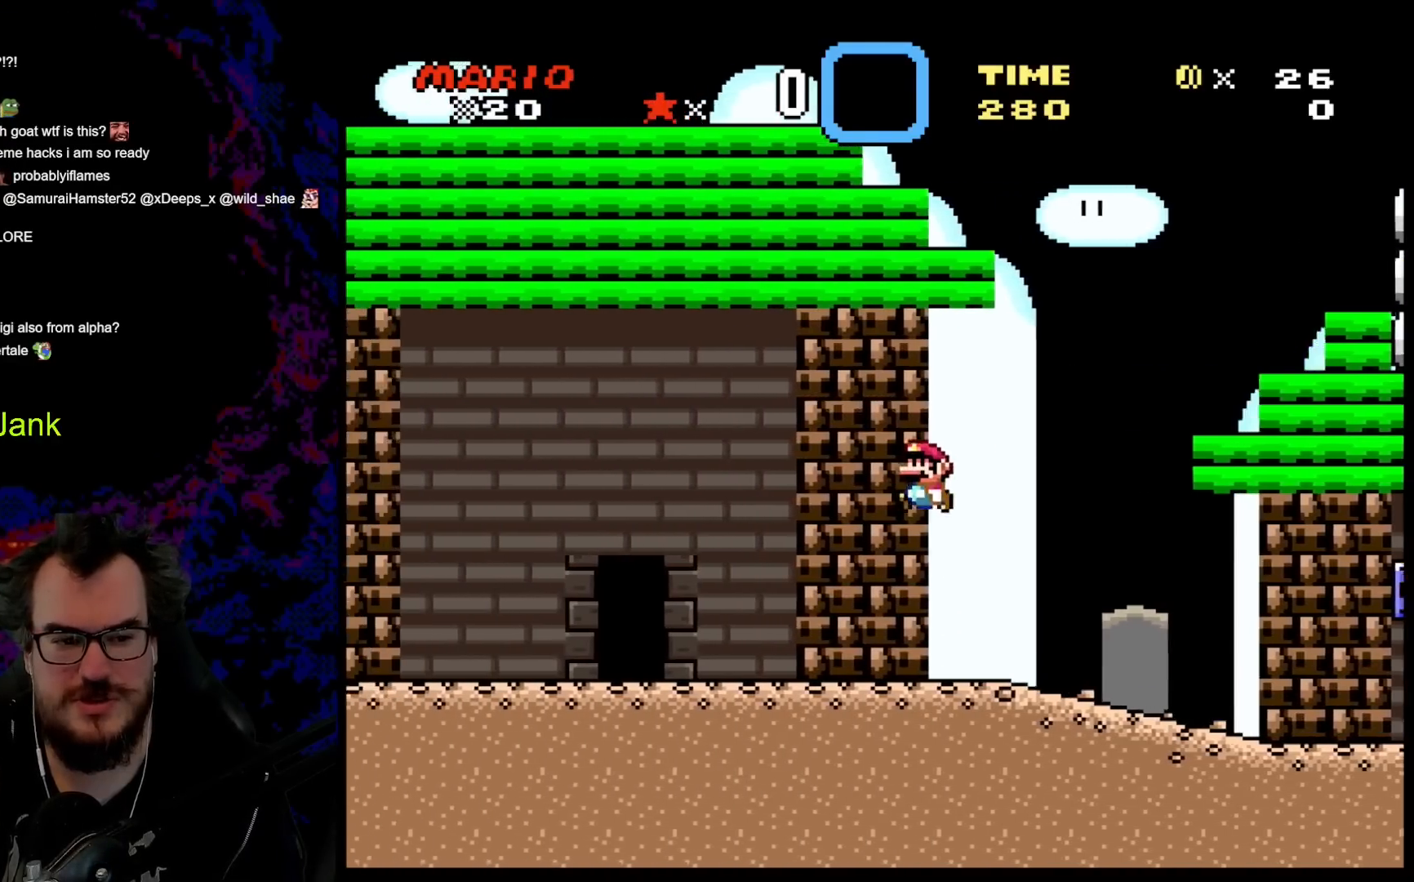
{"buttons": ["Y", "DPAD_RIGHT"], "events": [[433, "DPAD_LEFT", "up"], [483, "DPAD_RIGHT", "down"]]}
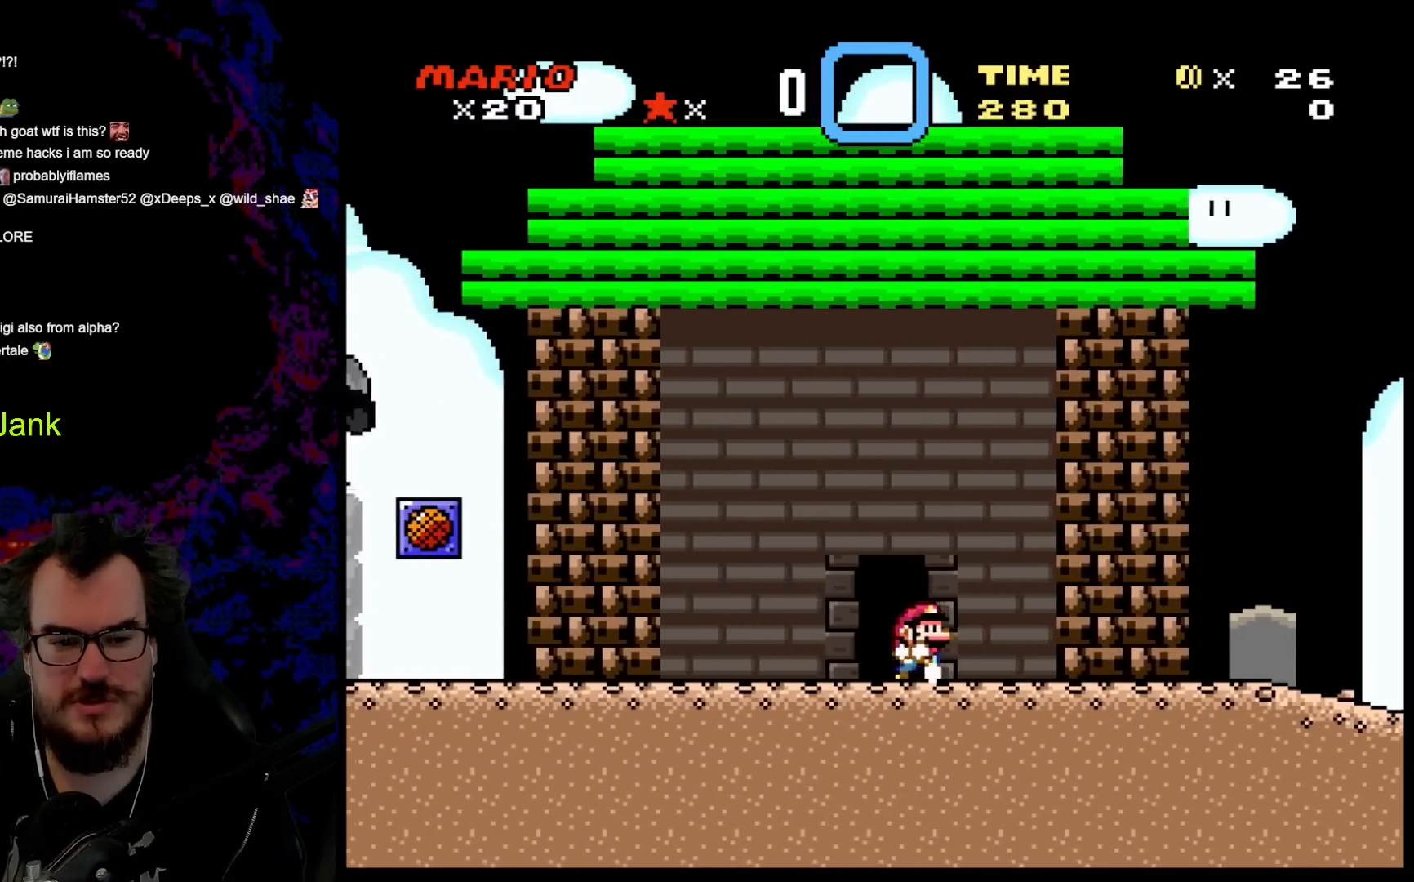
{"buttons": ["Y", "DPAD_LEFT"], "events": [[100, "DPAD_RIGHT", "up"], [100, "DPAD_UP", "down"], [333, "DPAD_UP", "up"], [483, "DPAD_LEFT", "down"]]}
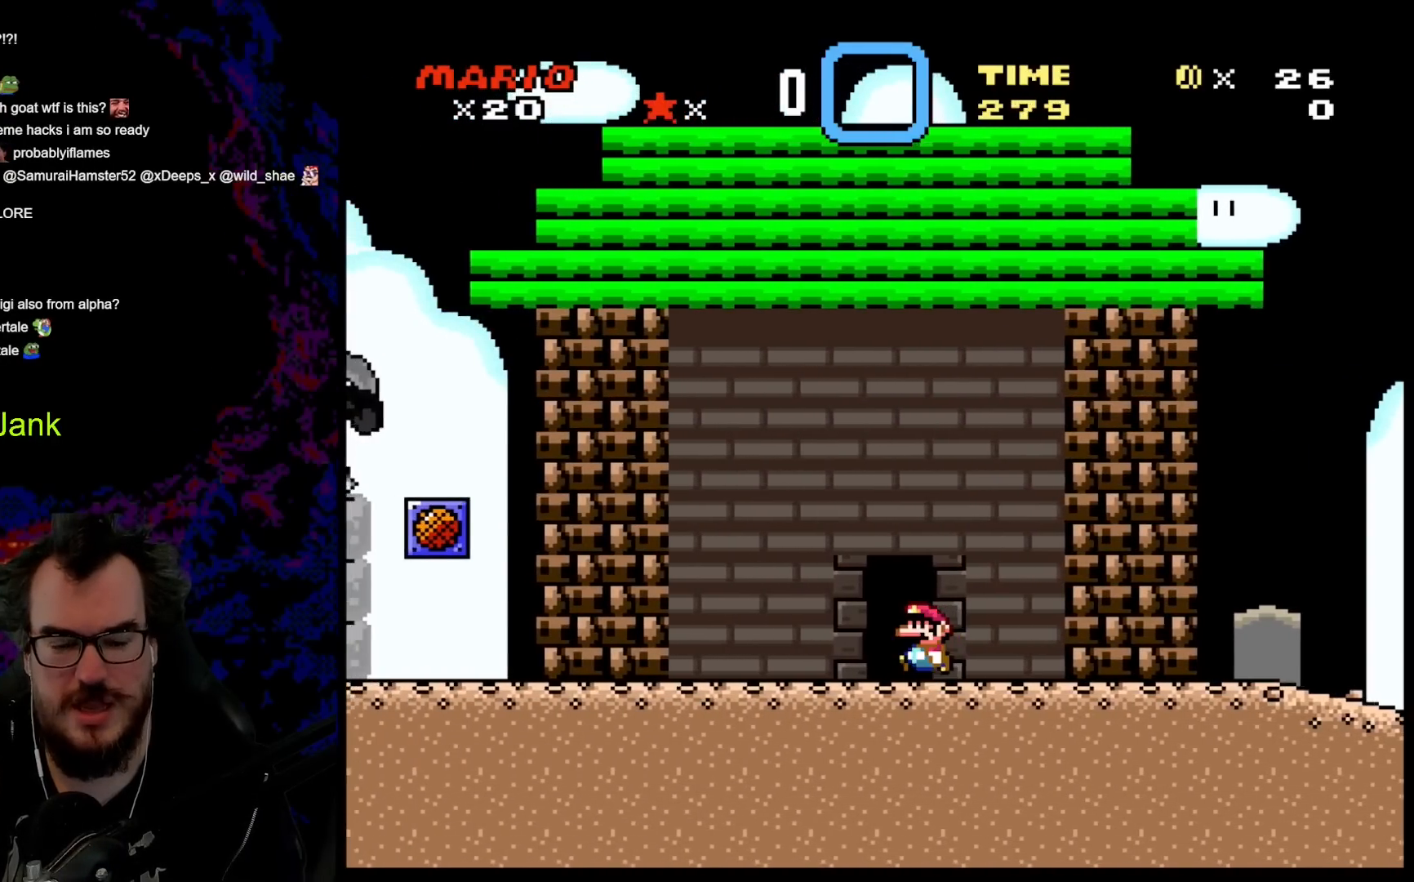
{"buttons": ["Y"], "events": [[117, "DPAD_LEFT", "up"]]}
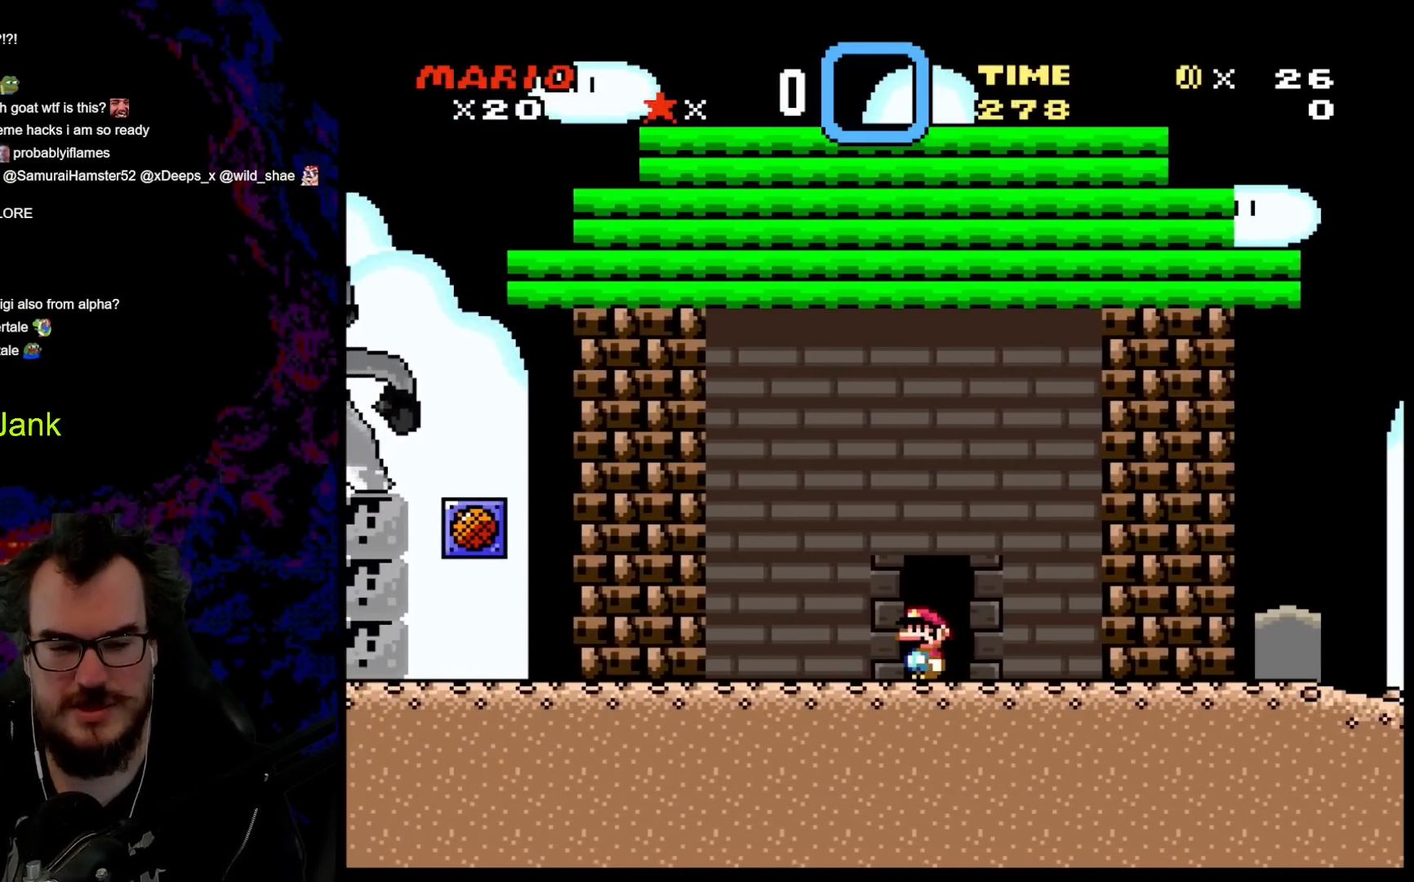
{"buttons": ["Y", "DPAD_UP"], "events": [[350, "DPAD_UP", "down"]]}
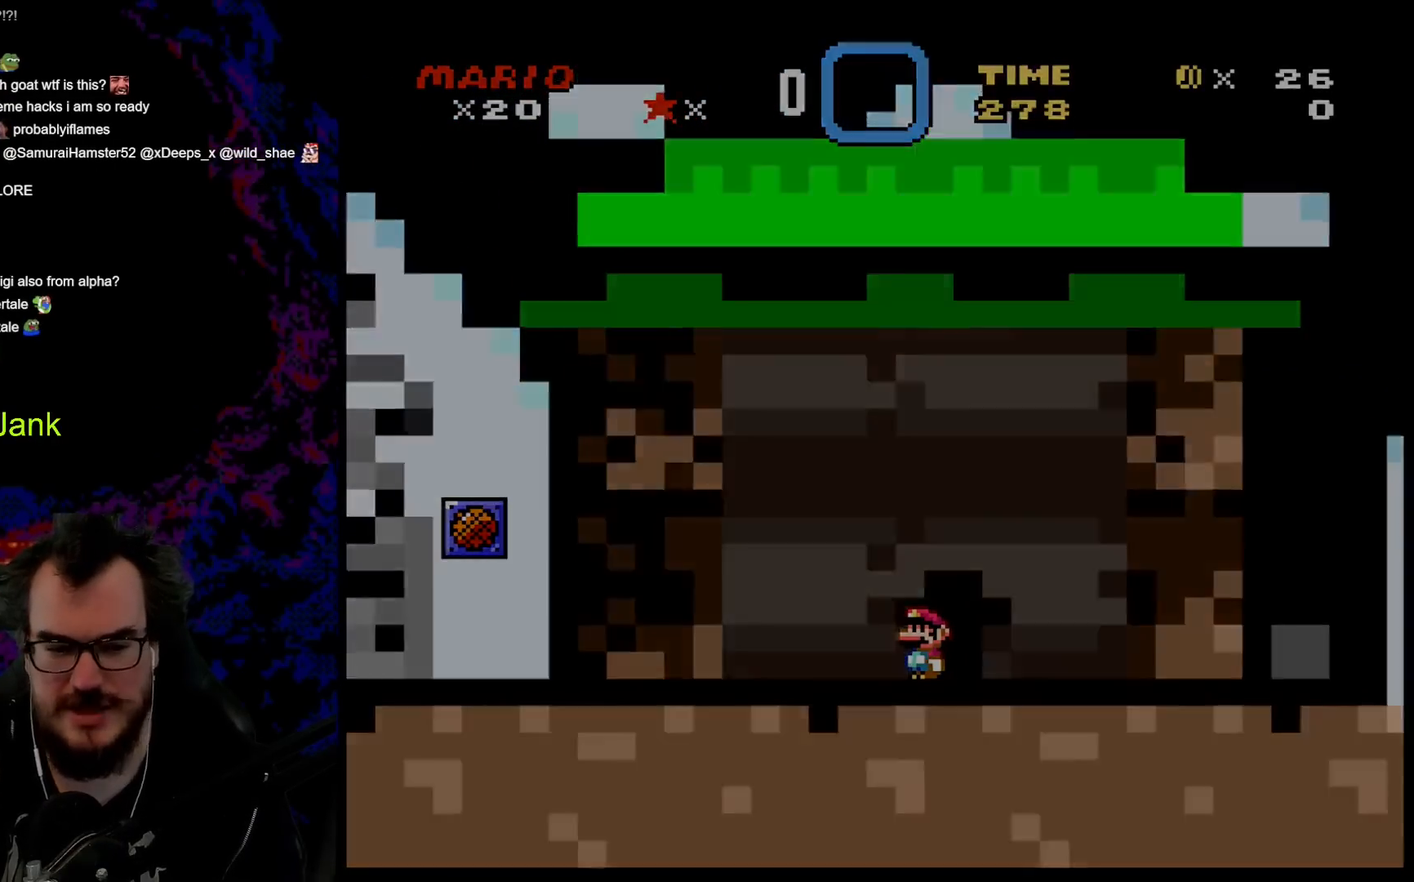
{"buttons": [], "events": [[100, "DPAD_UP", "up"], [450, "Y", "up"]]}
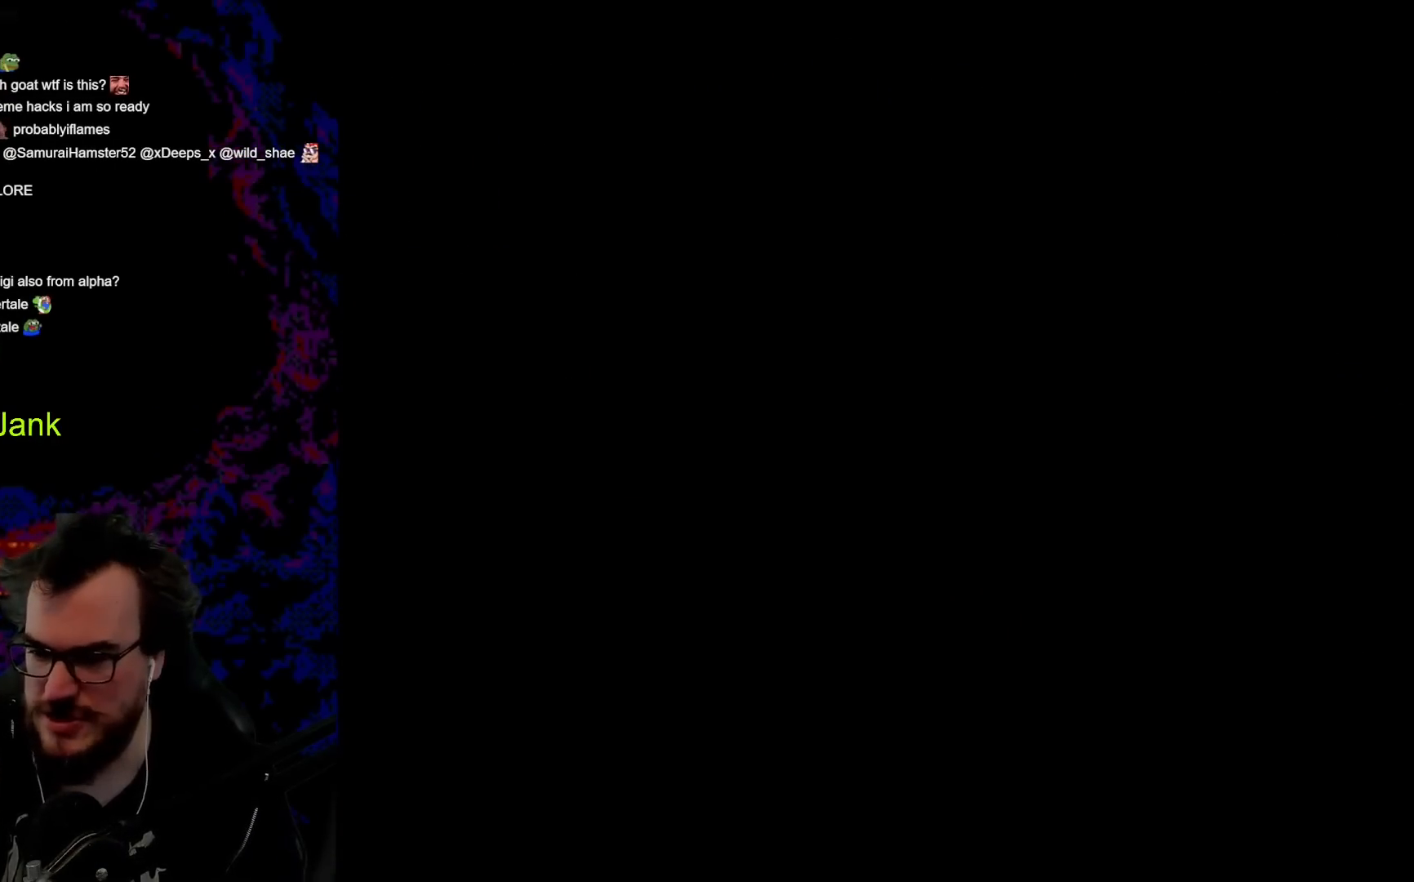
{"buttons": [], "events": []}
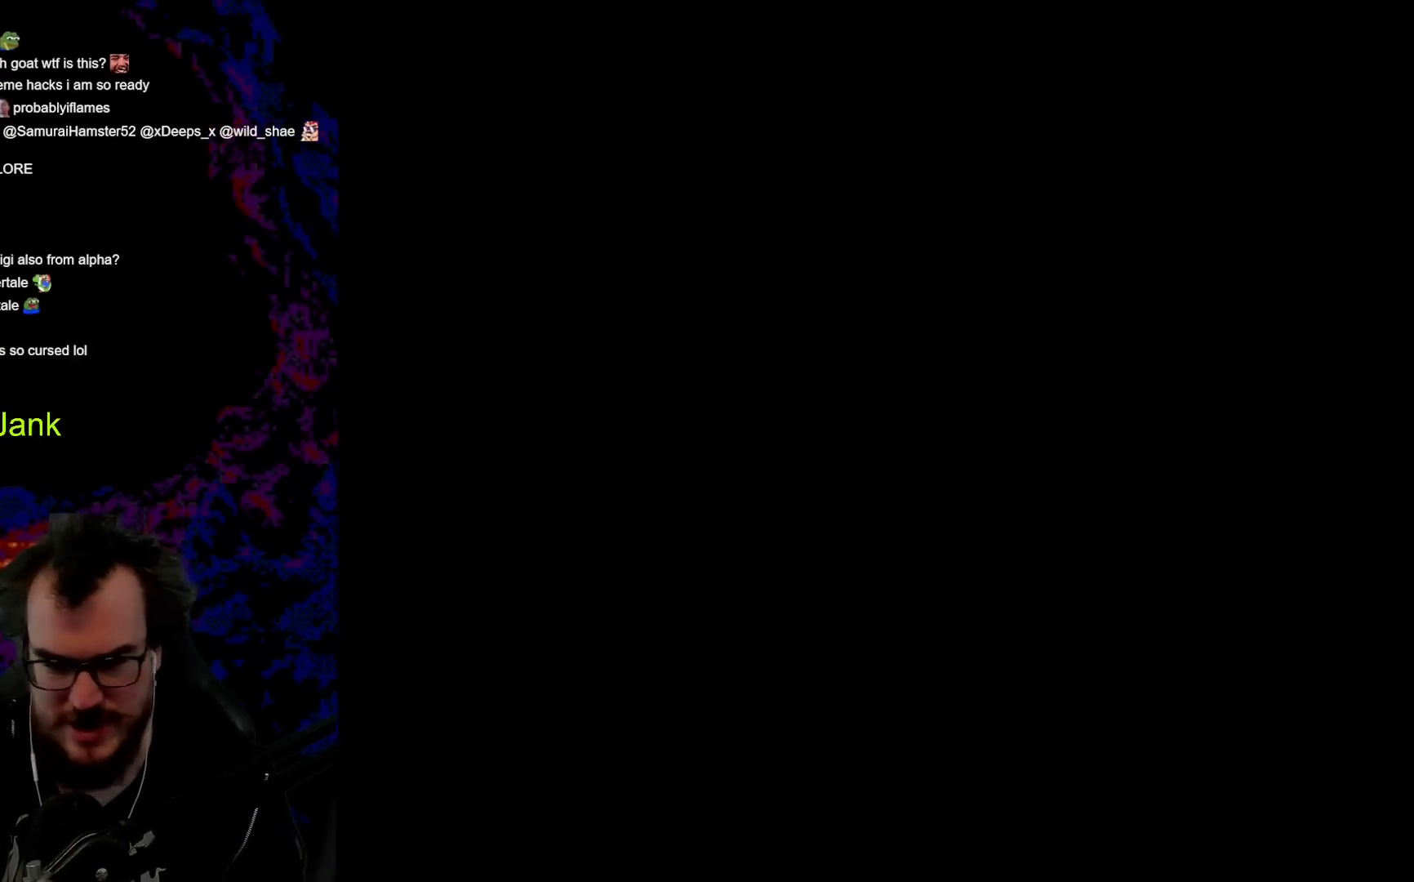
{"buttons": [], "events": []}
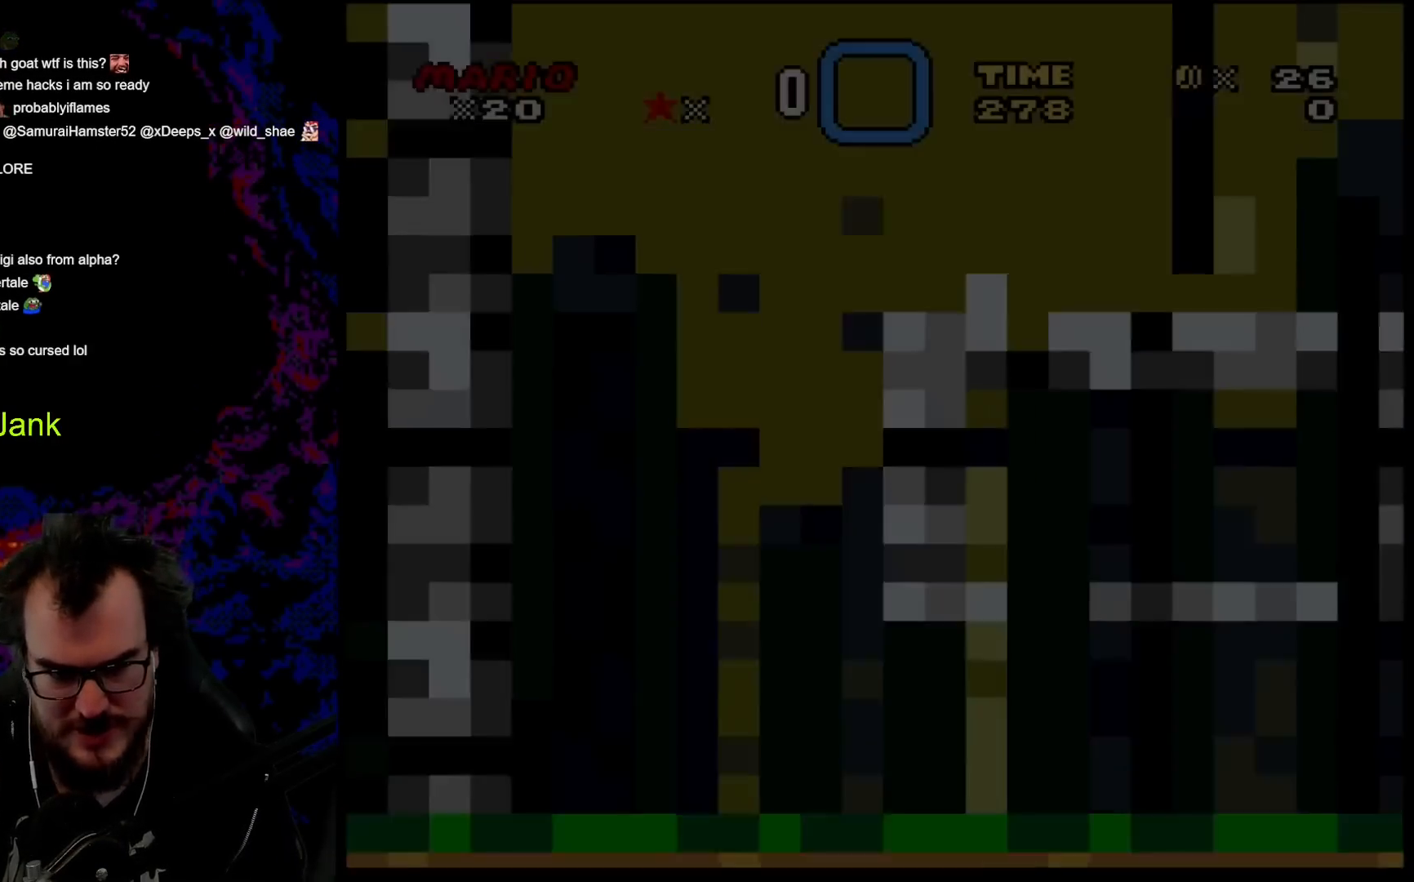
{"buttons": [], "events": []}
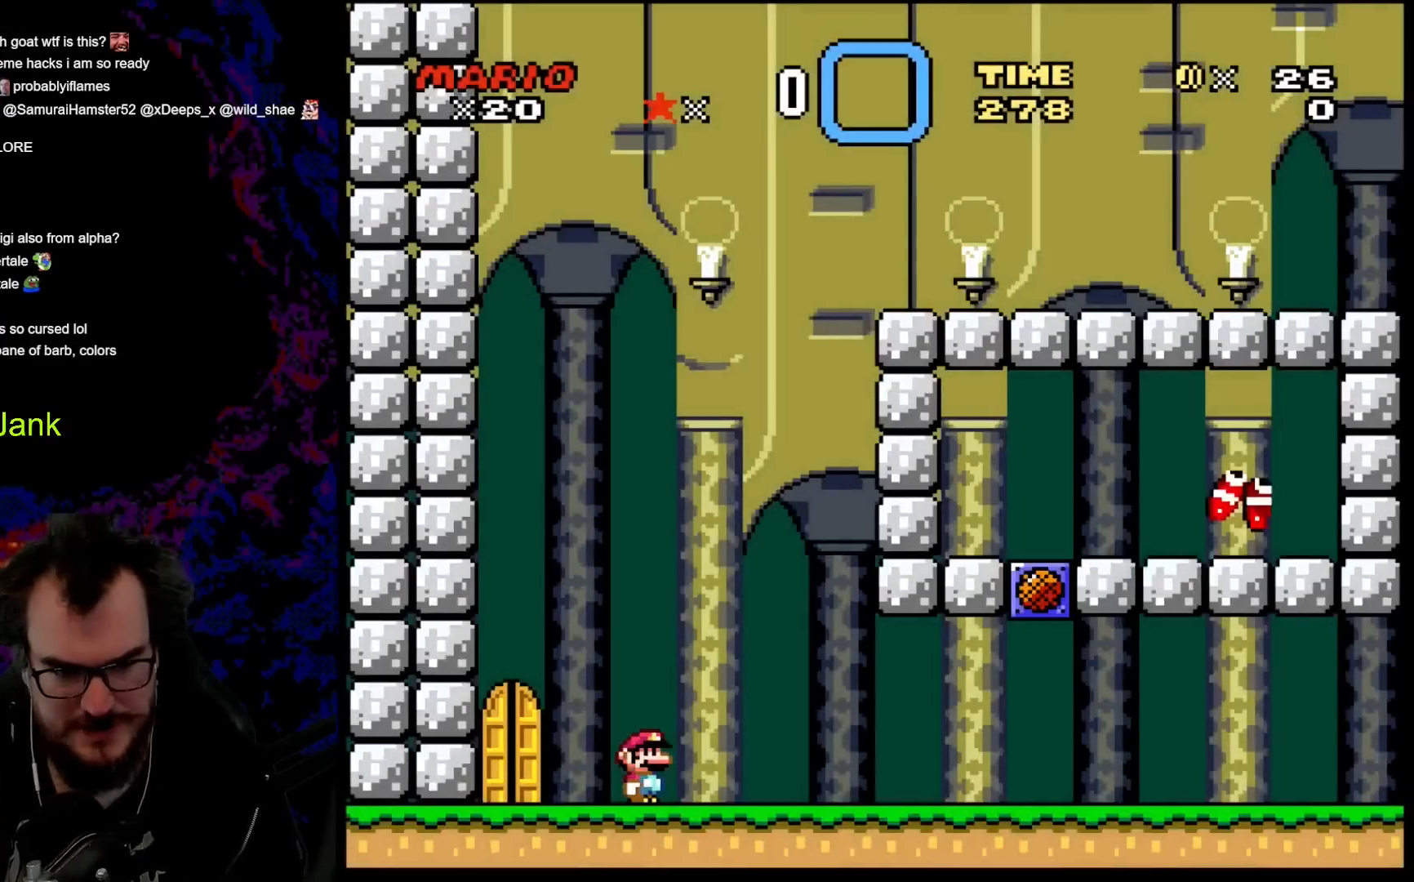
{"buttons": ["Y", "DPAD_RIGHT"], "events": [[400, "DPAD_RIGHT", "down"], [500, "Y", "down"]]}
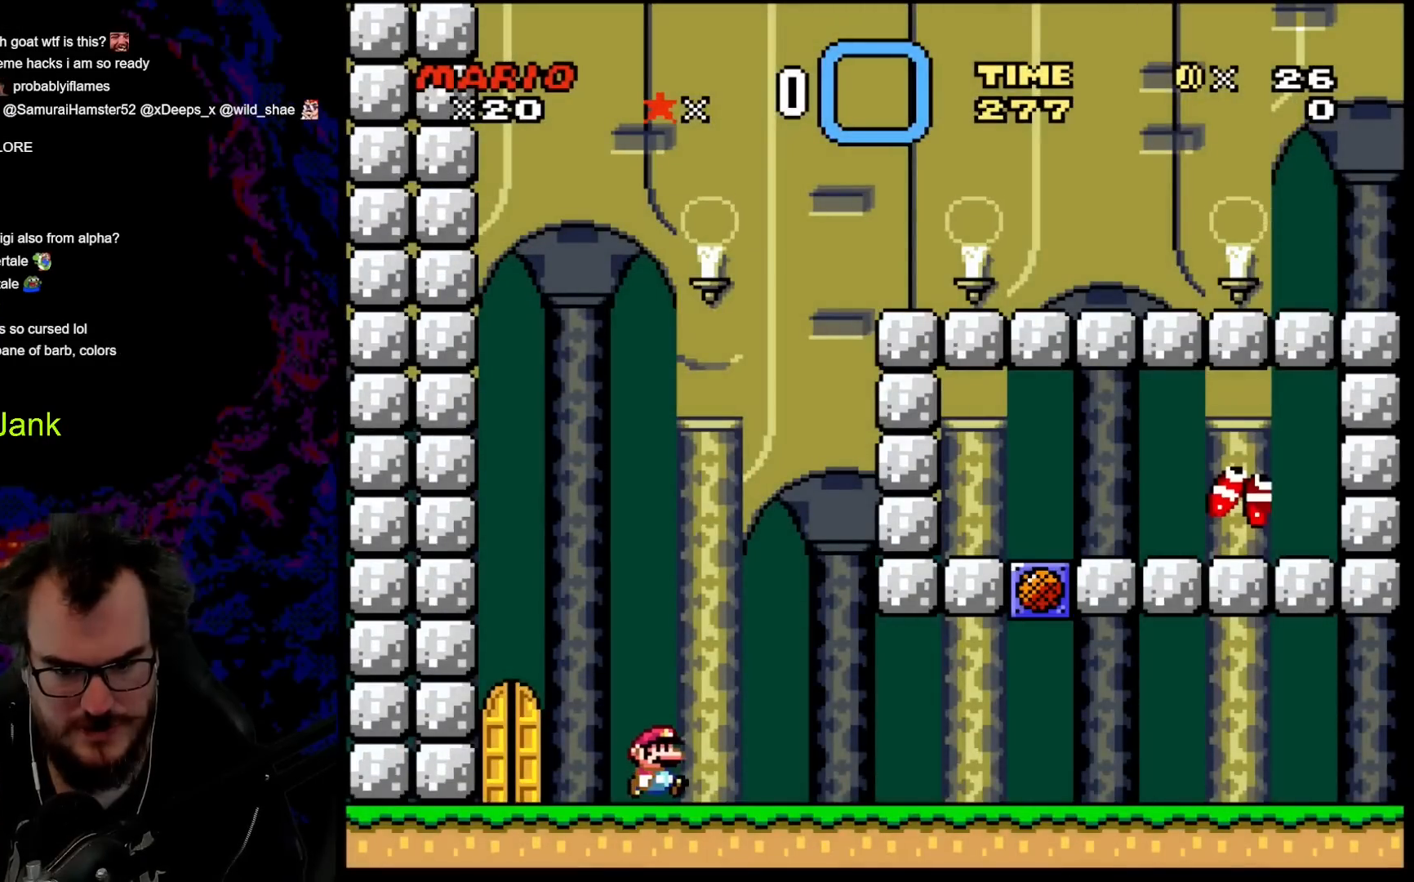
{"buttons": ["Y", "DPAD_RIGHT"], "events": []}